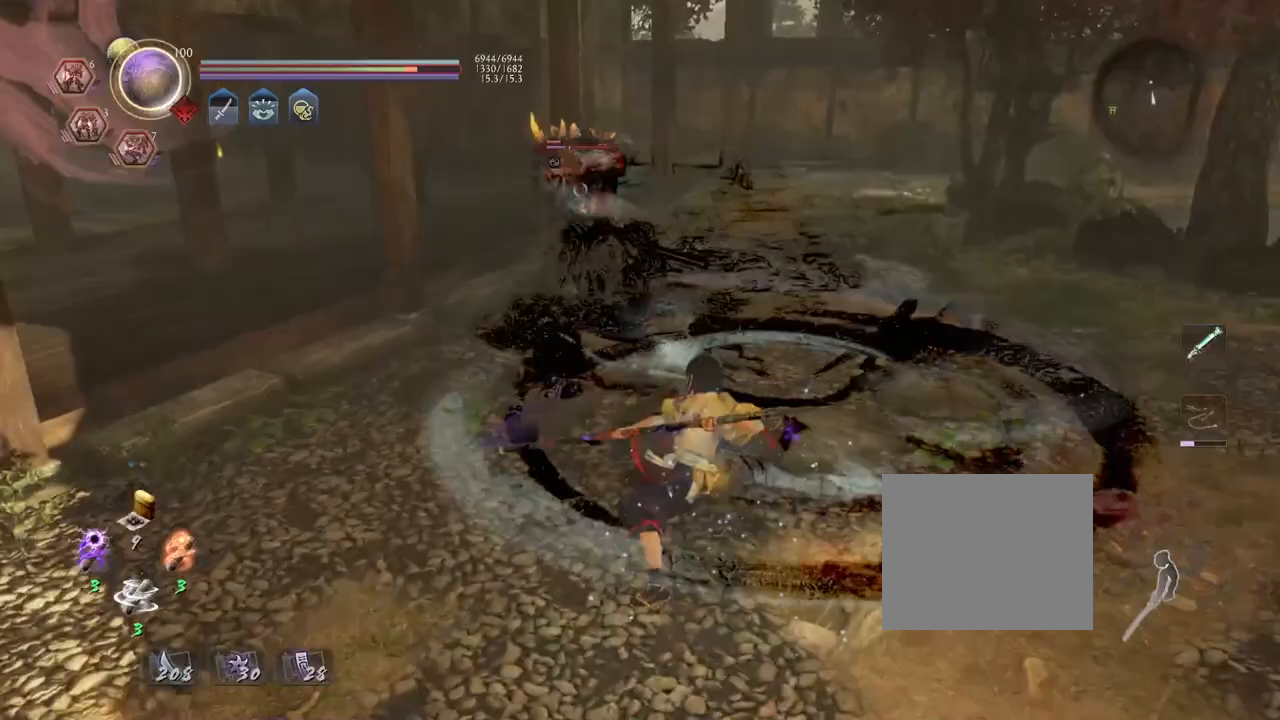
Gameplay with a controller (PlayStation layout); each line is a JSON object with the inputs held at the frame after it. "events" lists button and stick changes between this image and that frame as [ms after this image, input, new state], when the widget could be followed in between. Not read: TOUCHPAD.
{"buttons": [], "left_stick": "right", "right_stick": "center", "events": [[33, "left_stick", "right"], [383, "CROSS", "down"], [467, "CROSS", "up"]]}
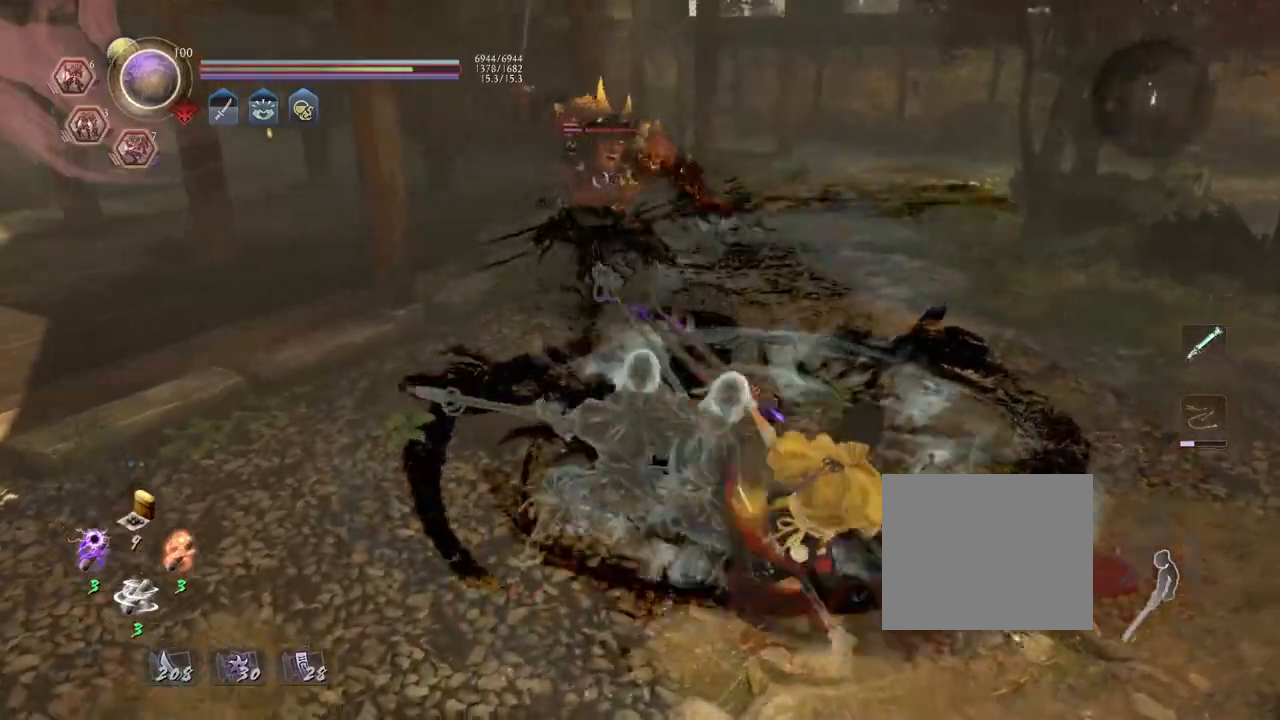
{"buttons": [], "left_stick": "center", "right_stick": "center", "events": [[83, "left_stick", "down-right"], [183, "left_stick", "down"], [333, "left_stick", "left"], [500, "left_stick", "center"]]}
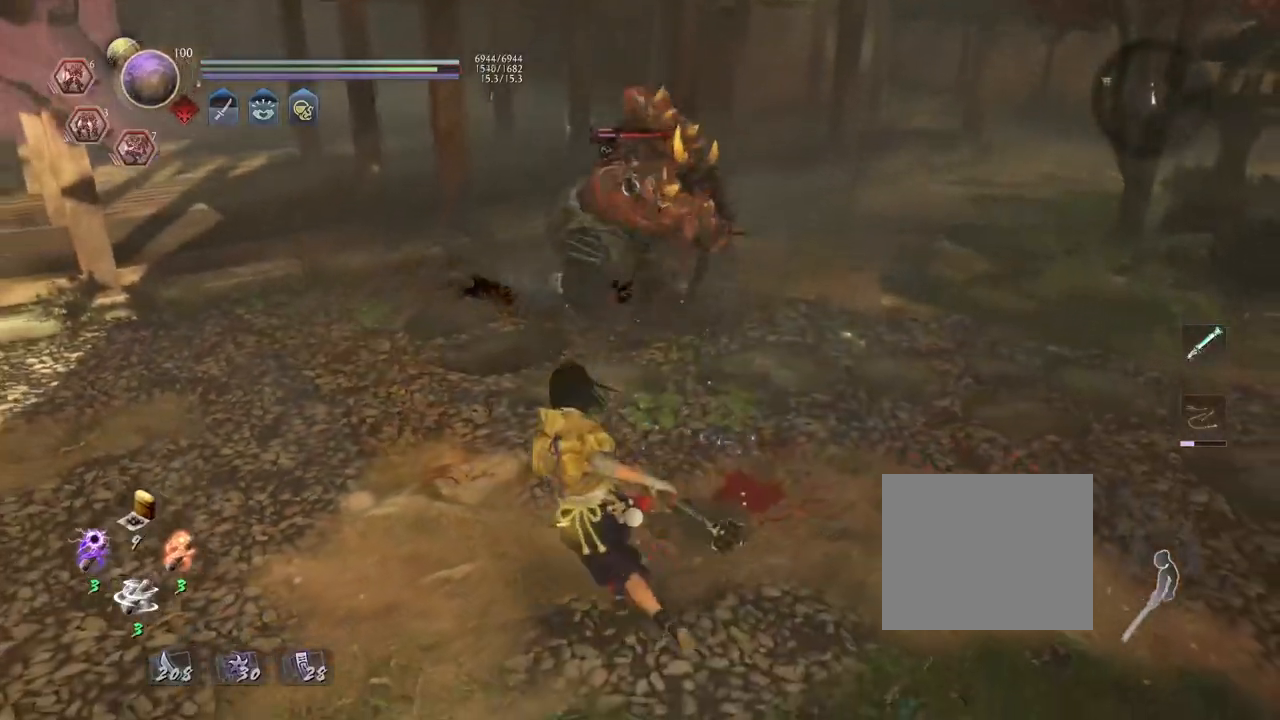
{"buttons": ["L1"], "left_stick": "up-left", "right_stick": "center", "events": [[183, "L1", "down"], [450, "left_stick", "up-left"]]}
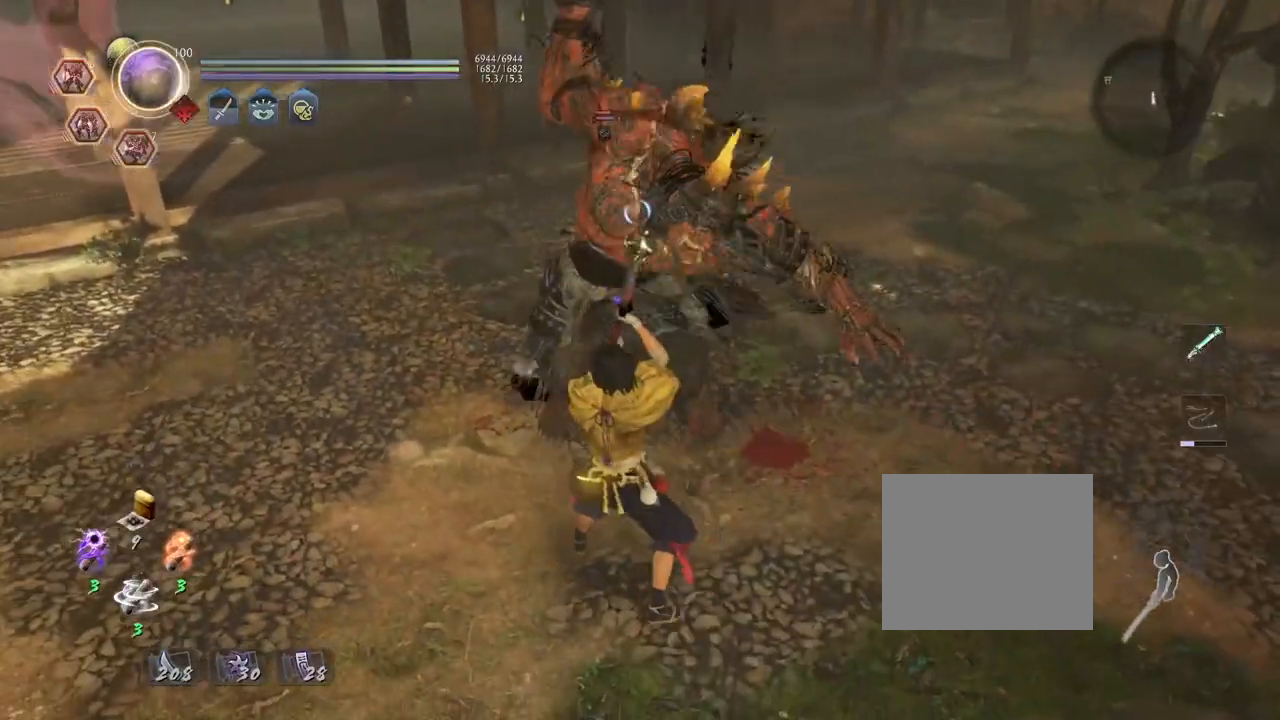
{"buttons": ["L1"], "left_stick": "up-left", "right_stick": "center", "events": [[67, "CROSS", "down"], [233, "CROSS", "up"]]}
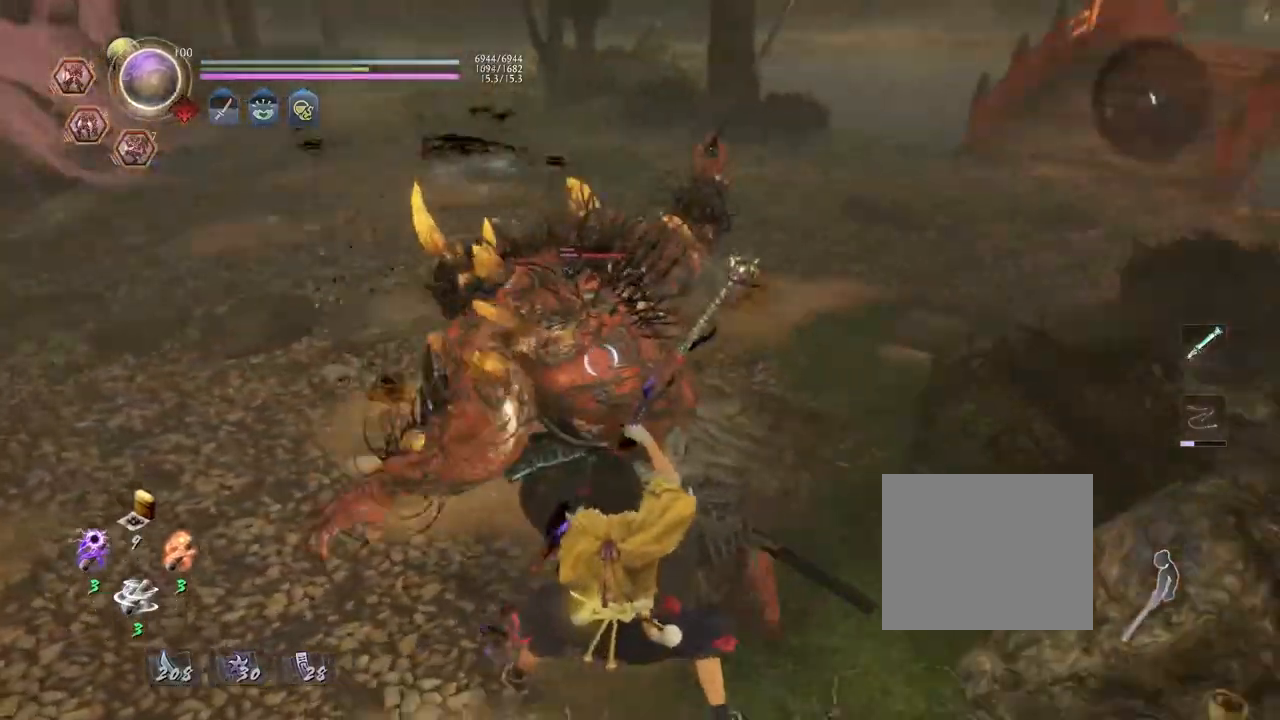
{"buttons": [], "left_stick": "left", "right_stick": "center", "events": [[100, "CROSS", "down"], [267, "CROSS", "up"], [350, "L1", "up"], [467, "left_stick", "left"]]}
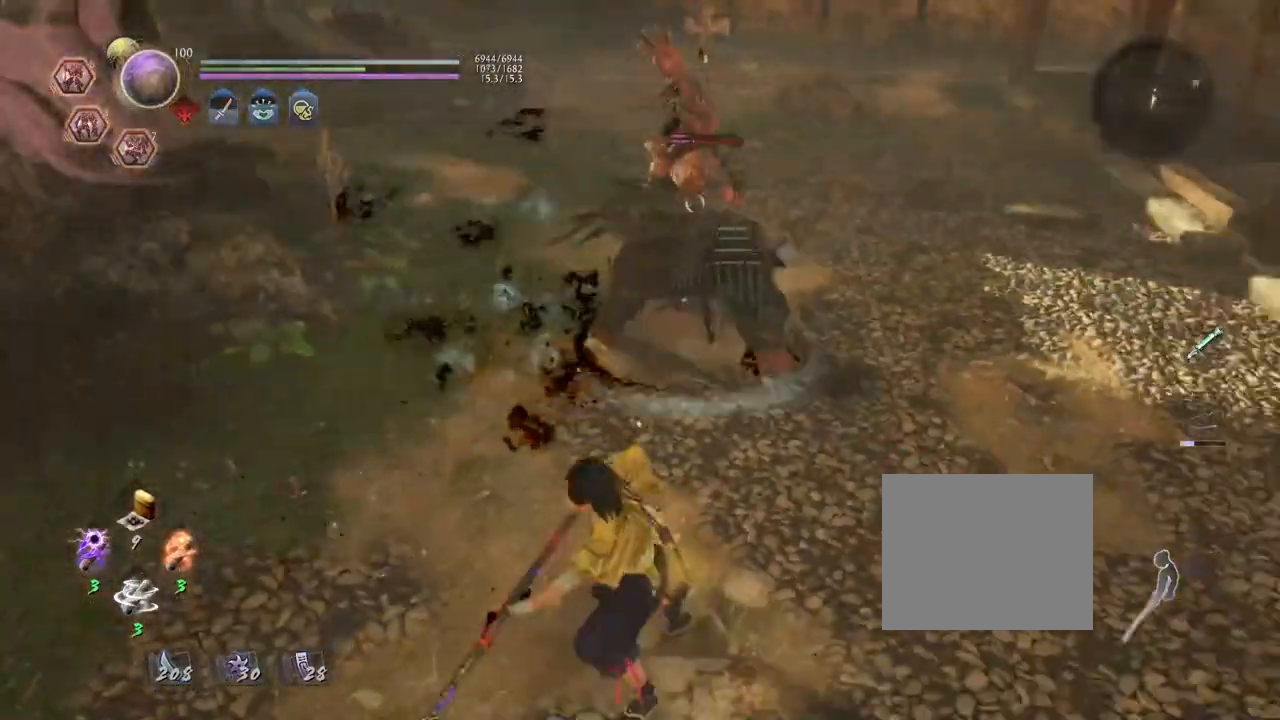
{"buttons": ["TRIANGLE", "R2"], "left_stick": "right", "right_stick": "center", "events": [[200, "R2", "down"], [217, "left_stick", "up"], [267, "TRIANGLE", "down"], [367, "TRIANGLE", "up"], [367, "left_stick", "right"], [467, "TRIANGLE", "down"]]}
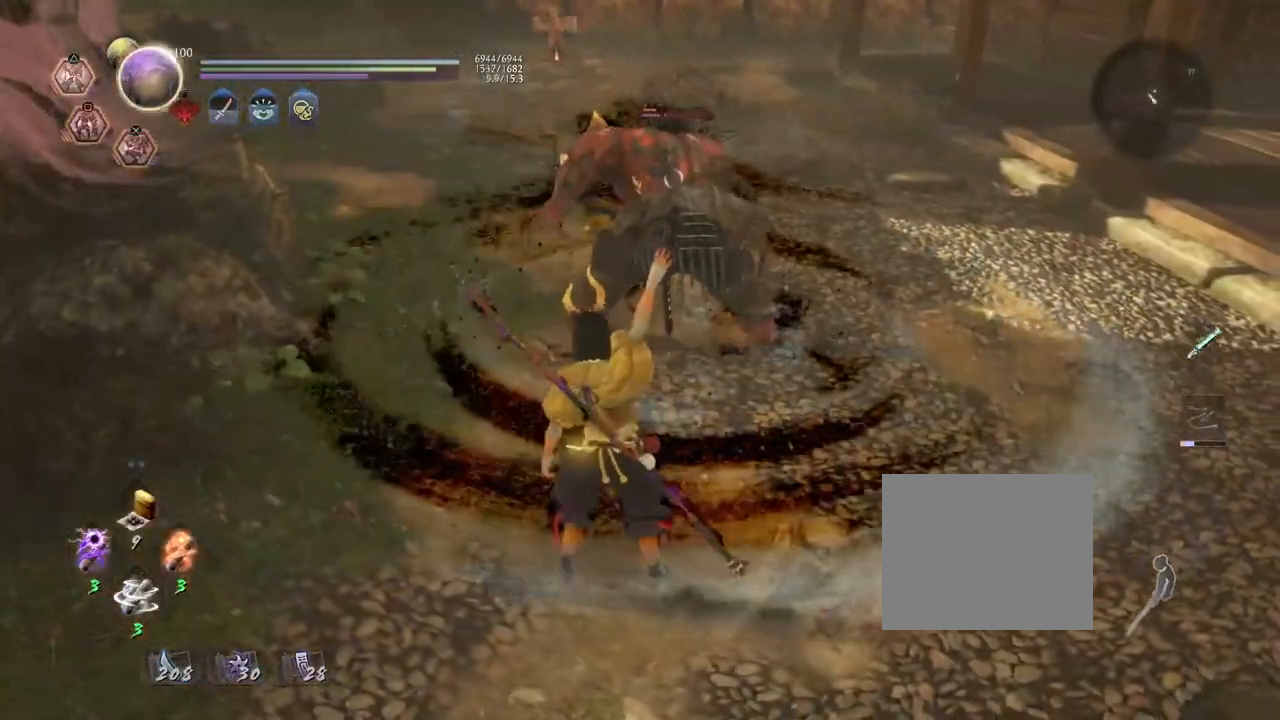
{"buttons": [], "left_stick": "center", "right_stick": "center", "events": [[83, "TRIANGLE", "up"], [100, "left_stick", "center"], [167, "TRIANGLE", "down"], [317, "TRIANGLE", "up"], [433, "R2", "up"]]}
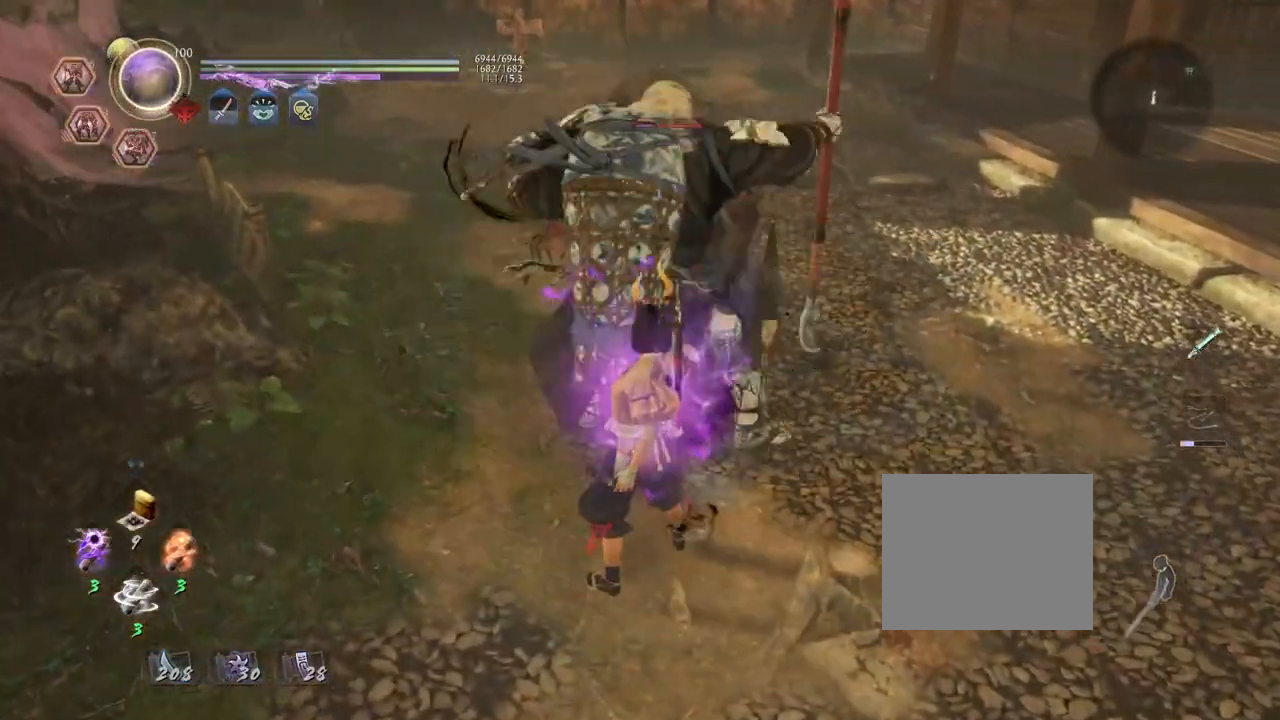
{"buttons": ["SQUARE", "R1"], "left_stick": "up-right", "right_stick": "center", "events": [[433, "R1", "down"], [483, "SQUARE", "down"], [483, "left_stick", "up-right"]]}
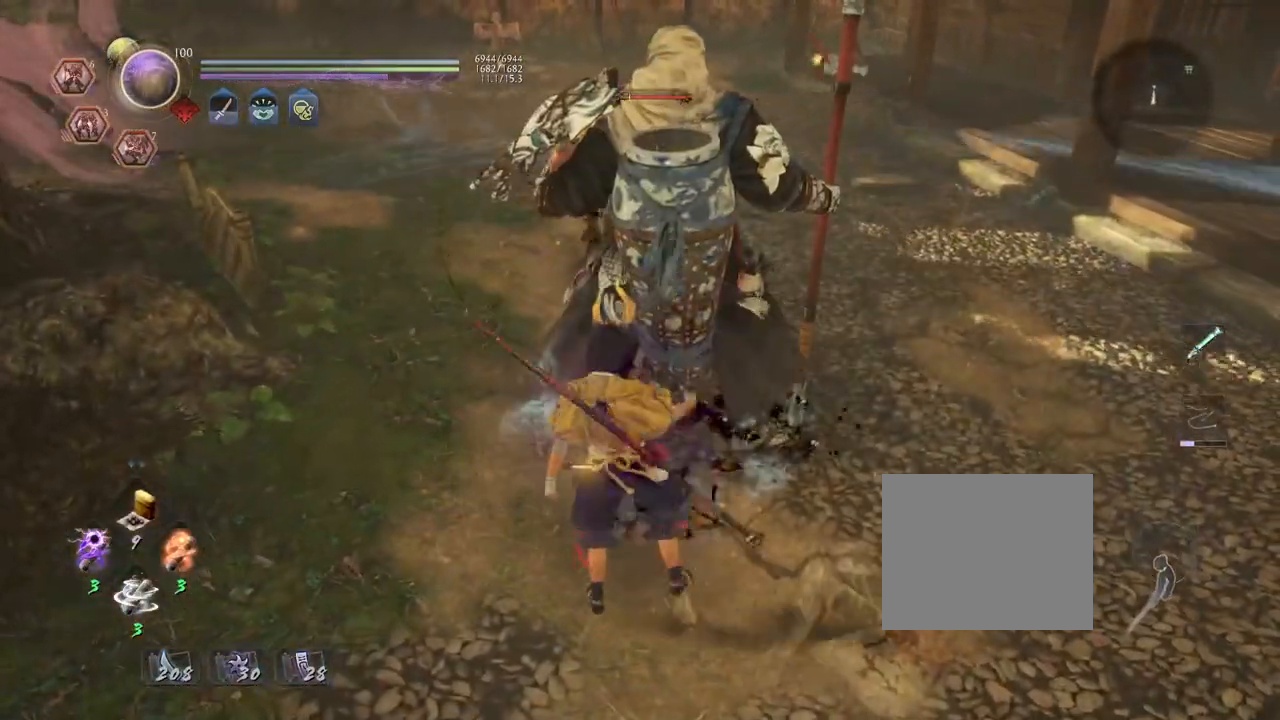
{"buttons": [], "left_stick": "up-right", "right_stick": "center", "events": [[83, "R1", "up"], [117, "SQUARE", "up"]]}
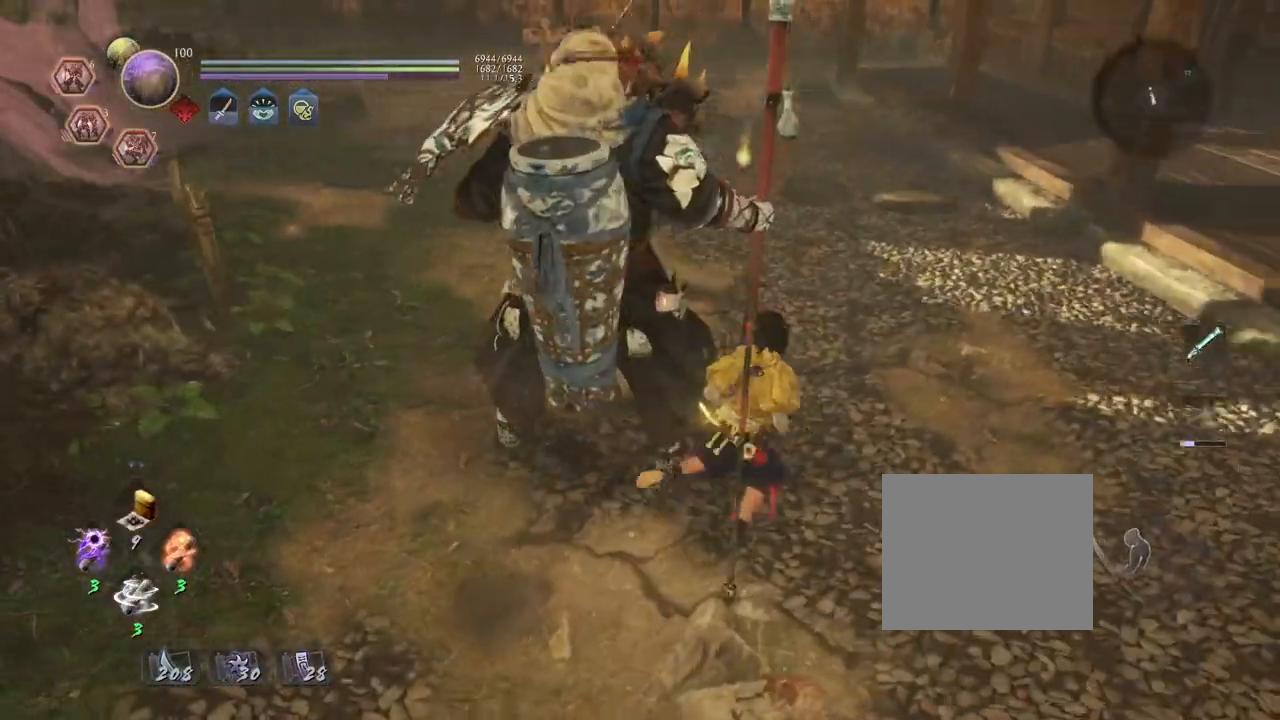
{"buttons": [], "left_stick": "center", "right_stick": "center", "events": [[83, "L1", "down"], [200, "TRIANGLE", "down"], [317, "L1", "up"], [317, "TRIANGLE", "up"], [333, "left_stick", "center"]]}
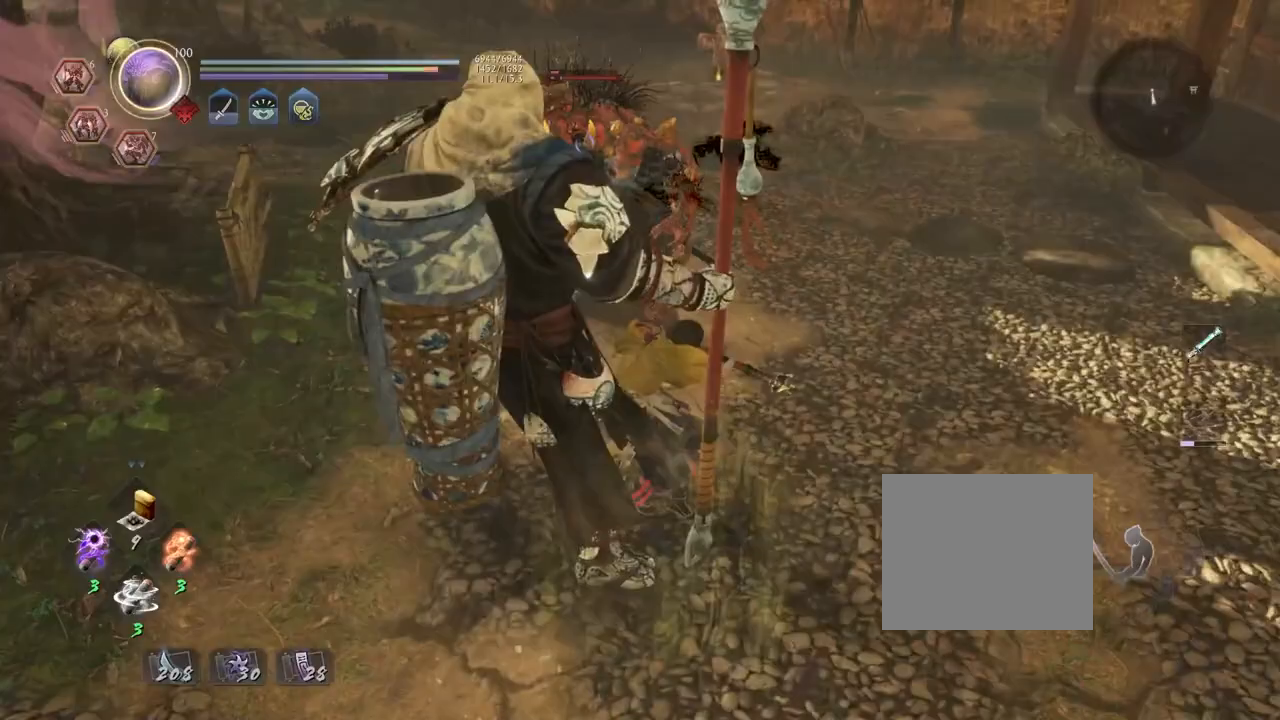
{"buttons": [], "left_stick": "center", "right_stick": "center", "events": []}
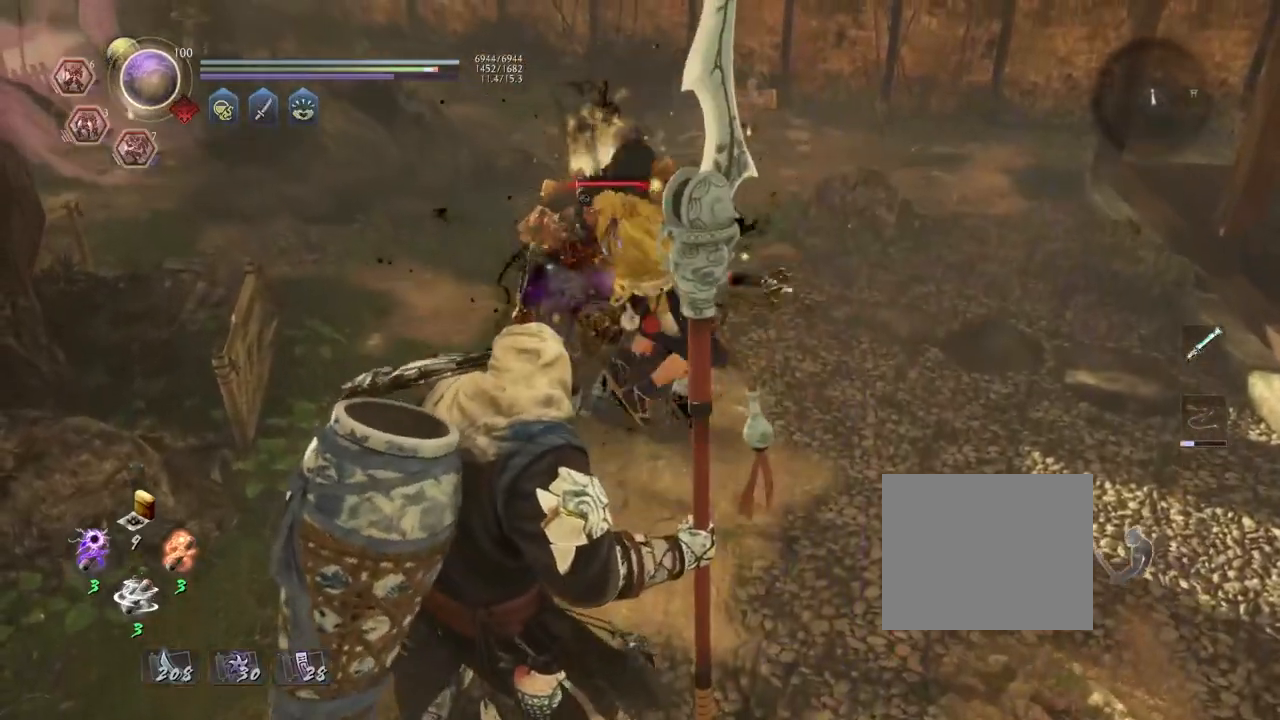
{"buttons": [], "left_stick": "center", "right_stick": "center", "events": []}
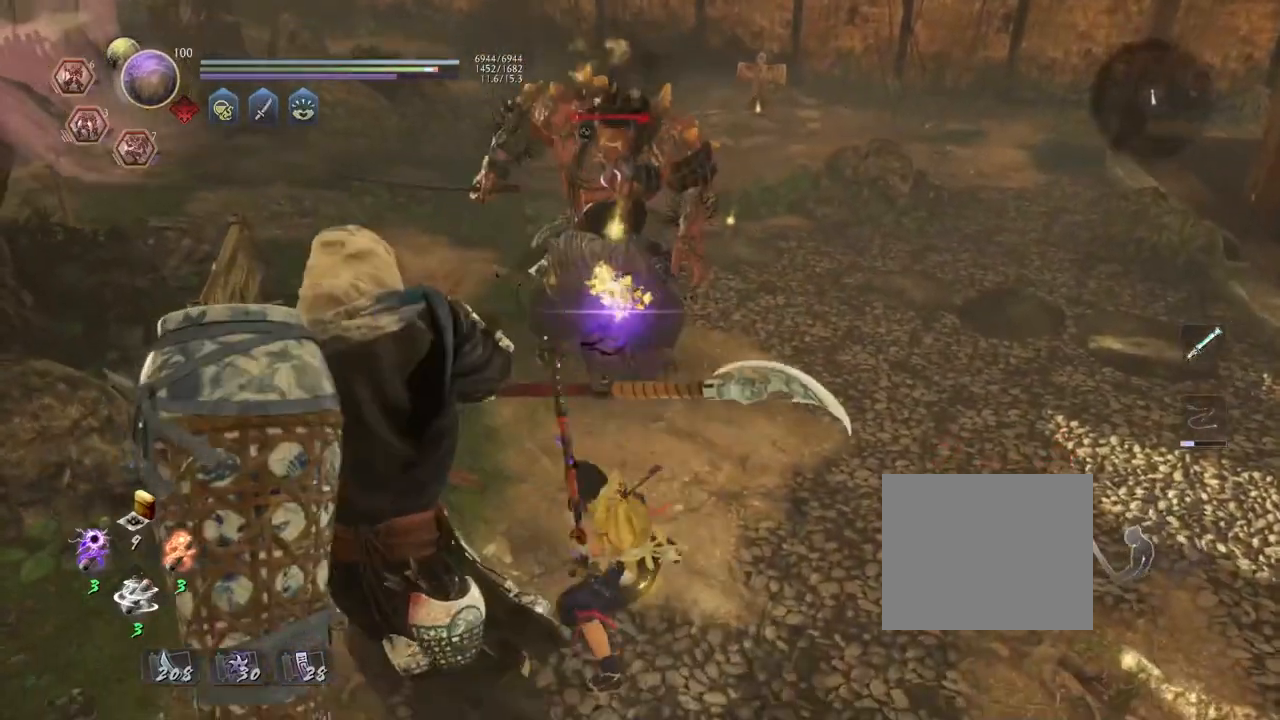
{"buttons": [], "left_stick": "center", "right_stick": "center", "events": [[300, "R1", "down"], [333, "CROSS", "down"], [433, "CROSS", "up"], [433, "R1", "up"]]}
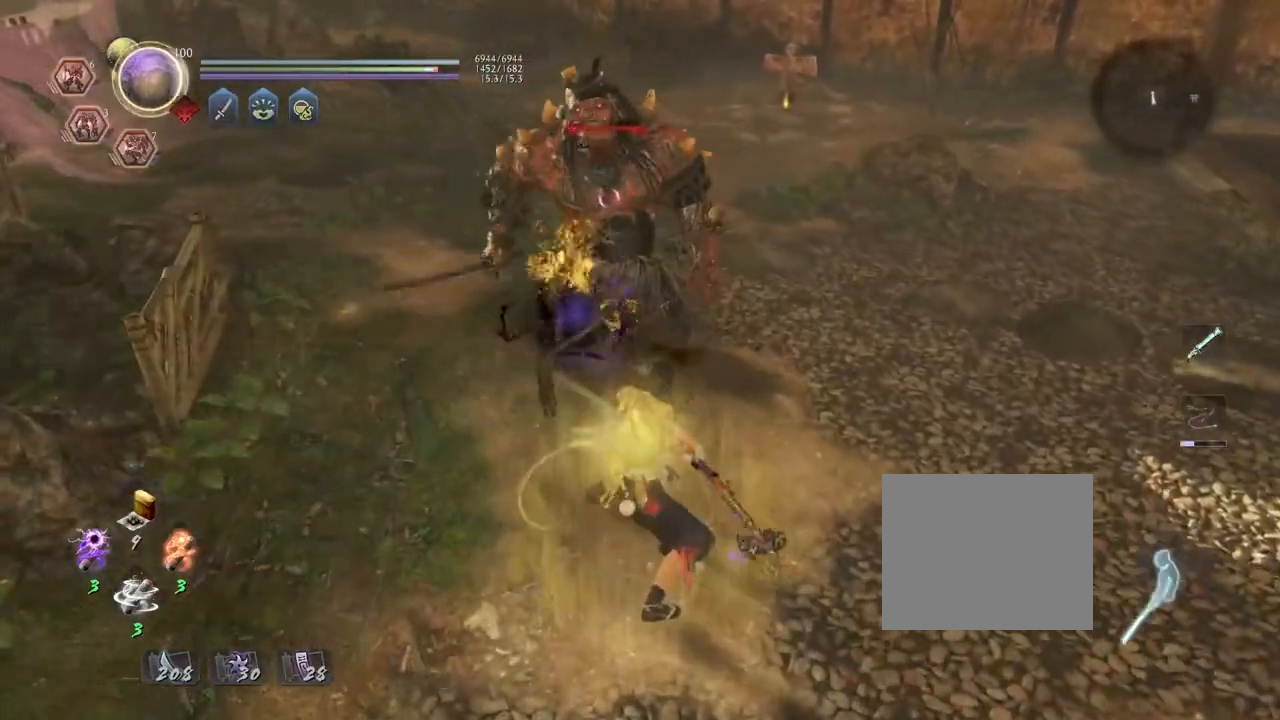
{"buttons": ["SQUARE"], "left_stick": "center", "right_stick": "center", "events": [[17, "CROSS", "down"], [17, "R1", "down"], [100, "left_stick", "up"], [150, "CROSS", "up"], [150, "R1", "up"], [233, "CROSS", "down"], [317, "CROSS", "up"], [317, "left_stick", "center"], [450, "SQUARE", "down"]]}
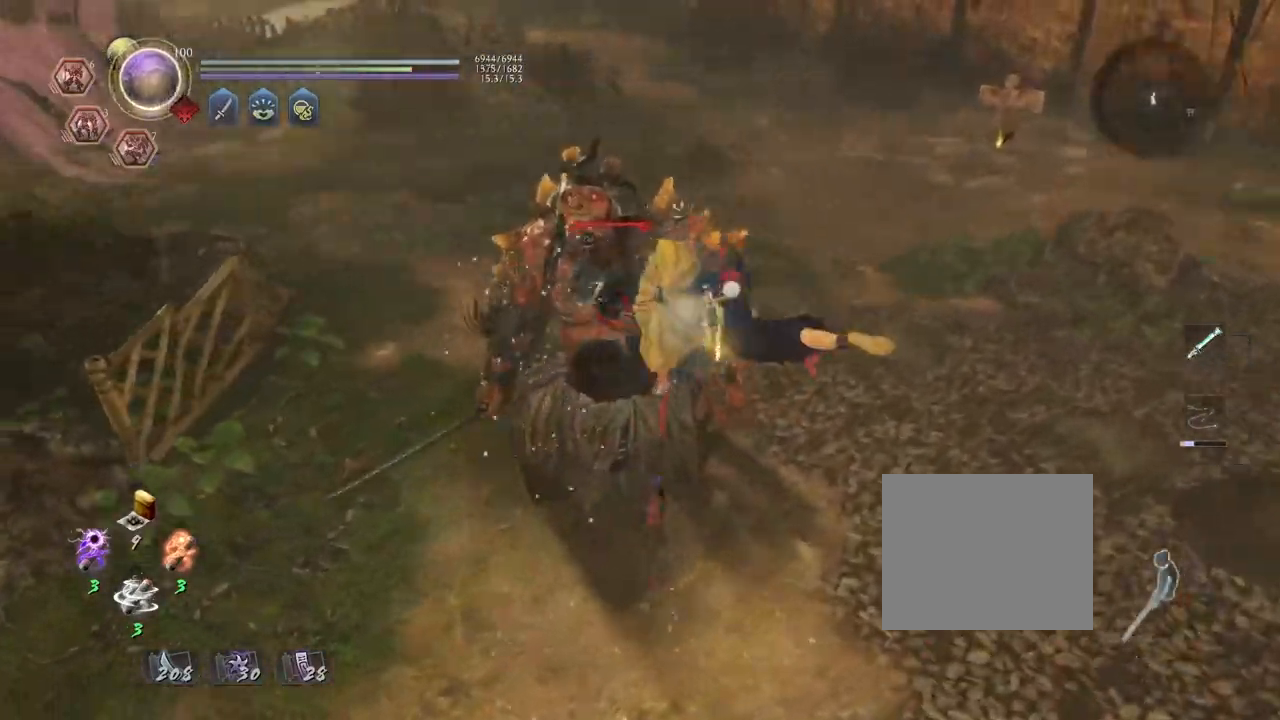
{"buttons": [], "left_stick": "center", "right_stick": "center", "events": [[33, "SQUARE", "up"], [150, "SQUARE", "down"], [217, "SQUARE", "up"], [333, "SQUARE", "down"], [383, "SQUARE", "up"]]}
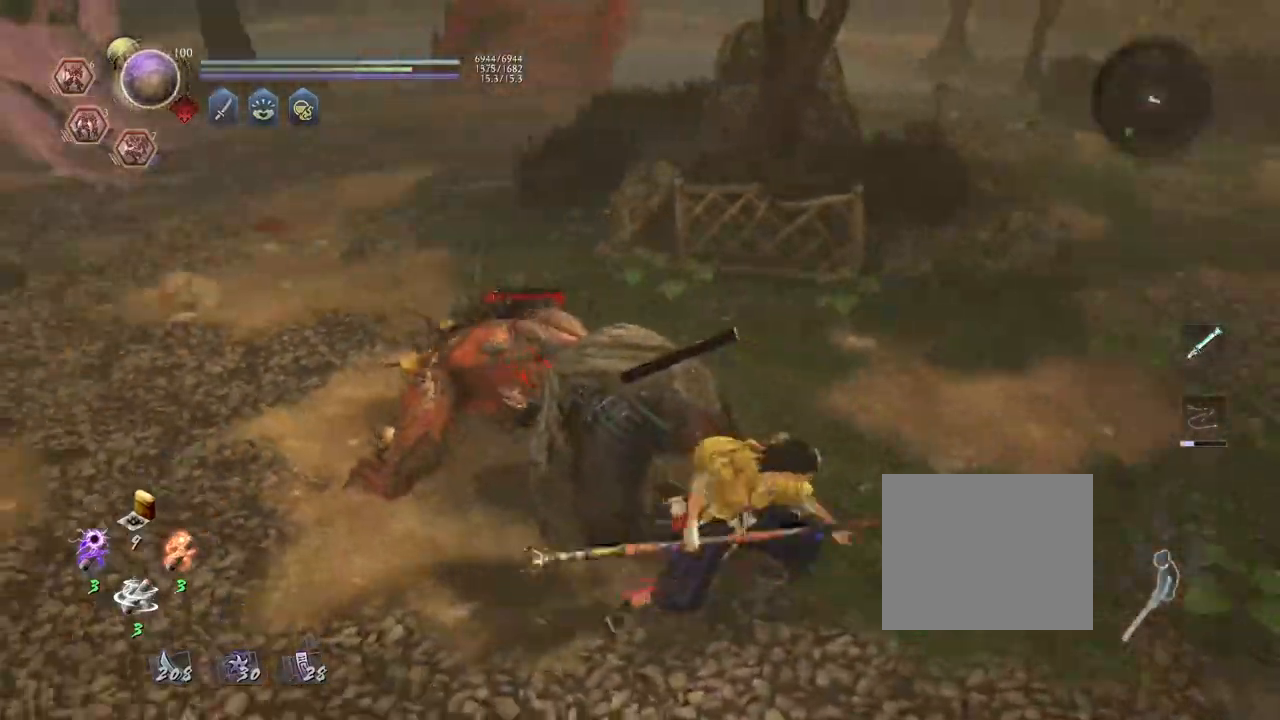
{"buttons": [], "left_stick": "center", "right_stick": "center", "events": []}
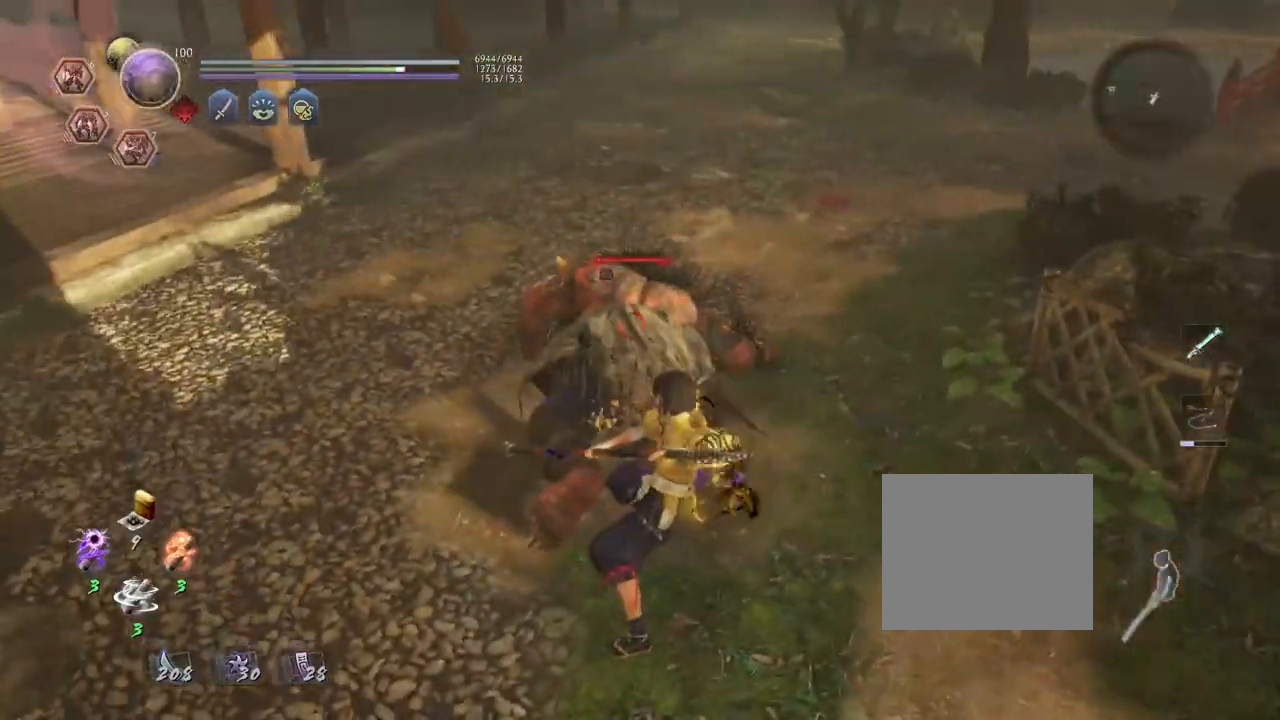
{"buttons": ["R1"], "left_stick": "center", "right_stick": "center", "events": [[283, "R1", "down"], [333, "SQUARE", "down"], [383, "SQUARE", "up"], [400, "TRIANGLE", "down"], [483, "TRIANGLE", "up"]]}
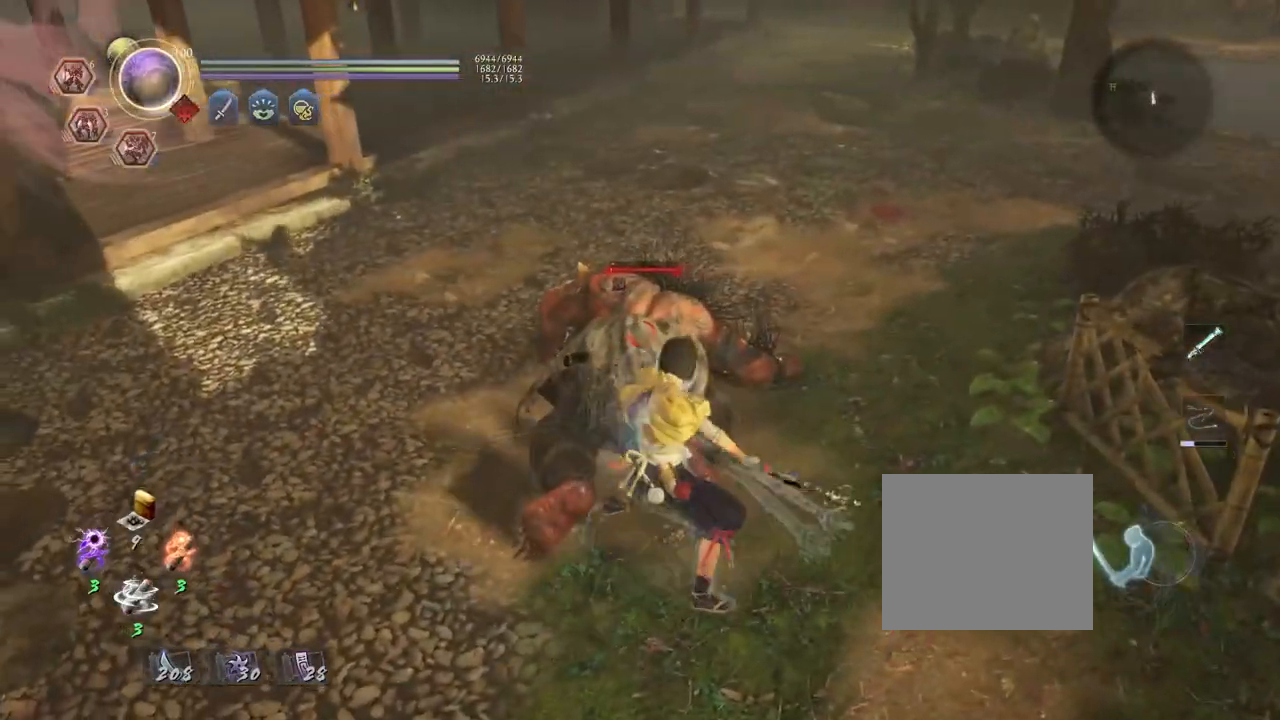
{"buttons": [], "left_stick": "center", "right_stick": "center", "events": [[33, "R1", "up"], [67, "TRIANGLE", "down"], [167, "TRIANGLE", "up"]]}
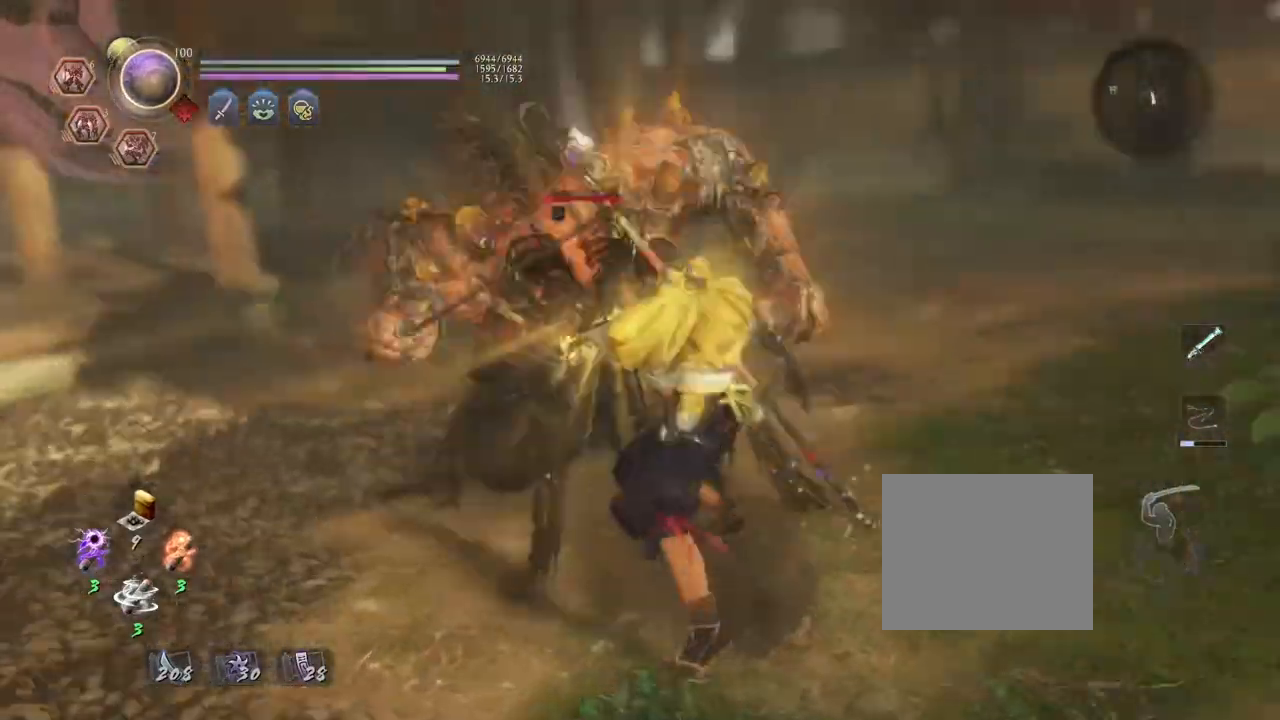
{"buttons": [], "left_stick": "center", "right_stick": "center", "events": []}
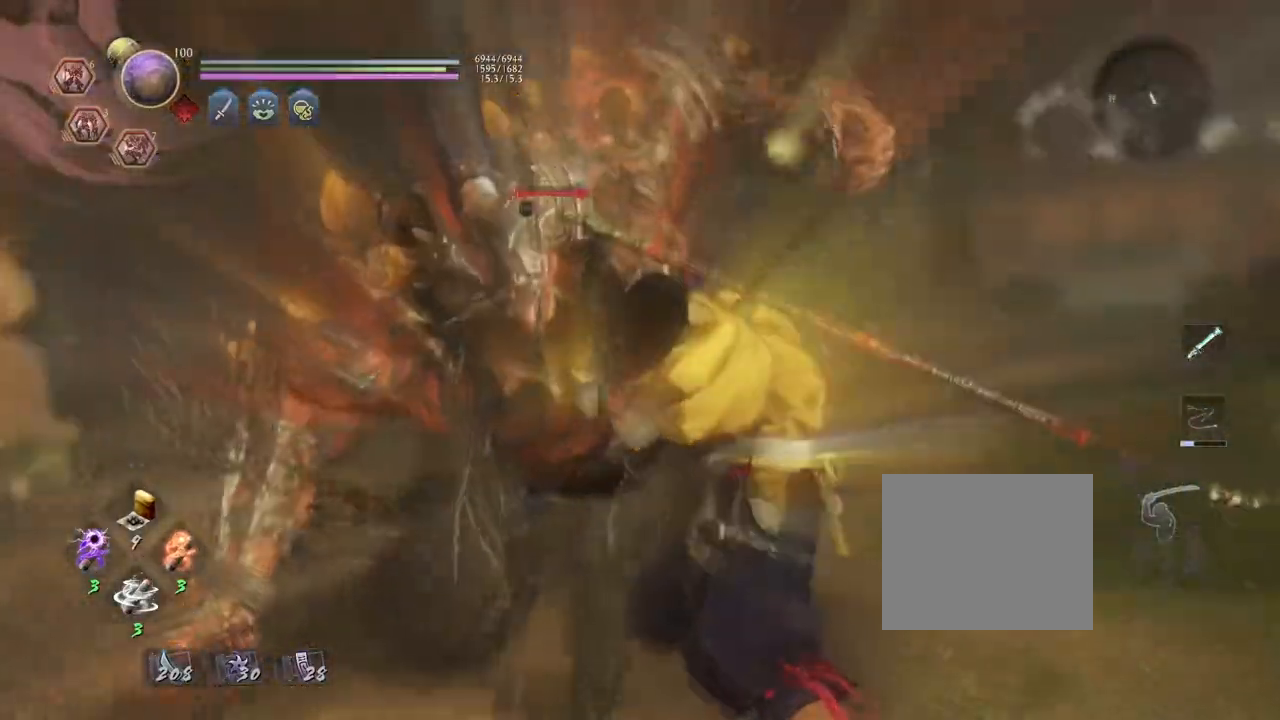
{"buttons": [], "left_stick": "center", "right_stick": "center", "events": []}
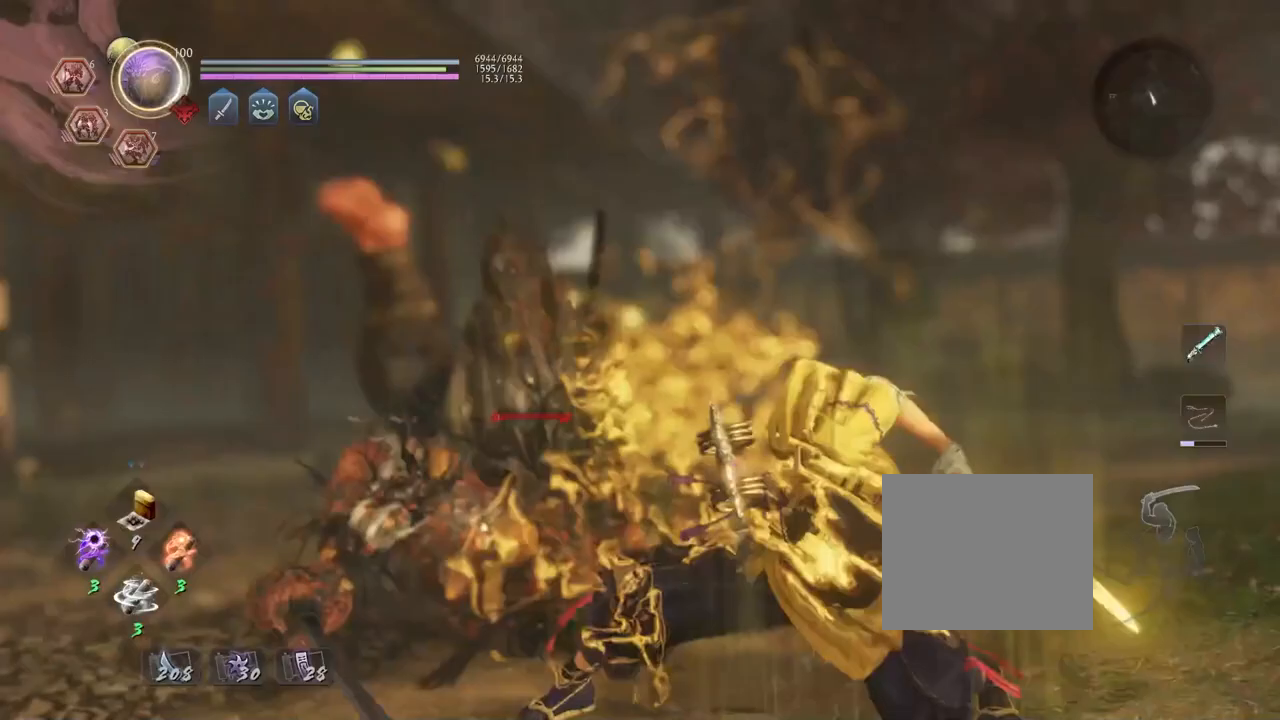
{"buttons": [], "left_stick": "center", "right_stick": "center", "events": []}
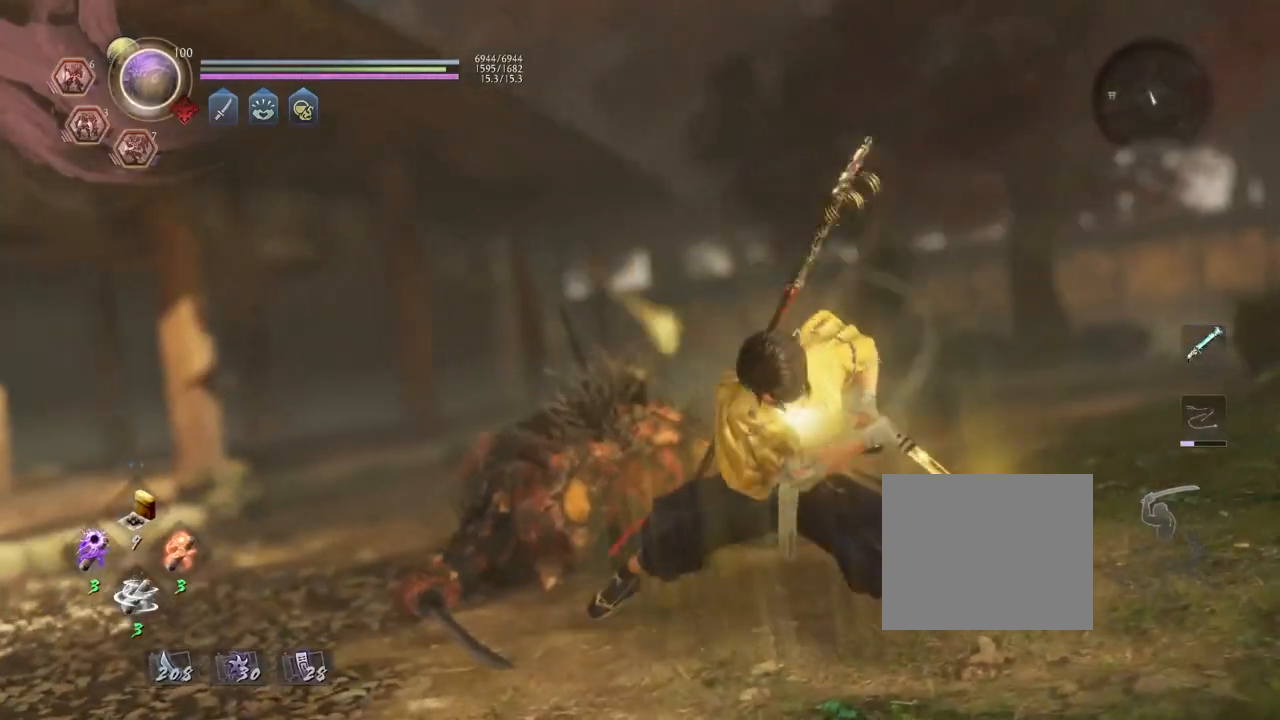
{"buttons": ["CROSS", "R1"], "left_stick": "center", "right_stick": "center", "events": [[367, "R1", "down"], [400, "CROSS", "down"]]}
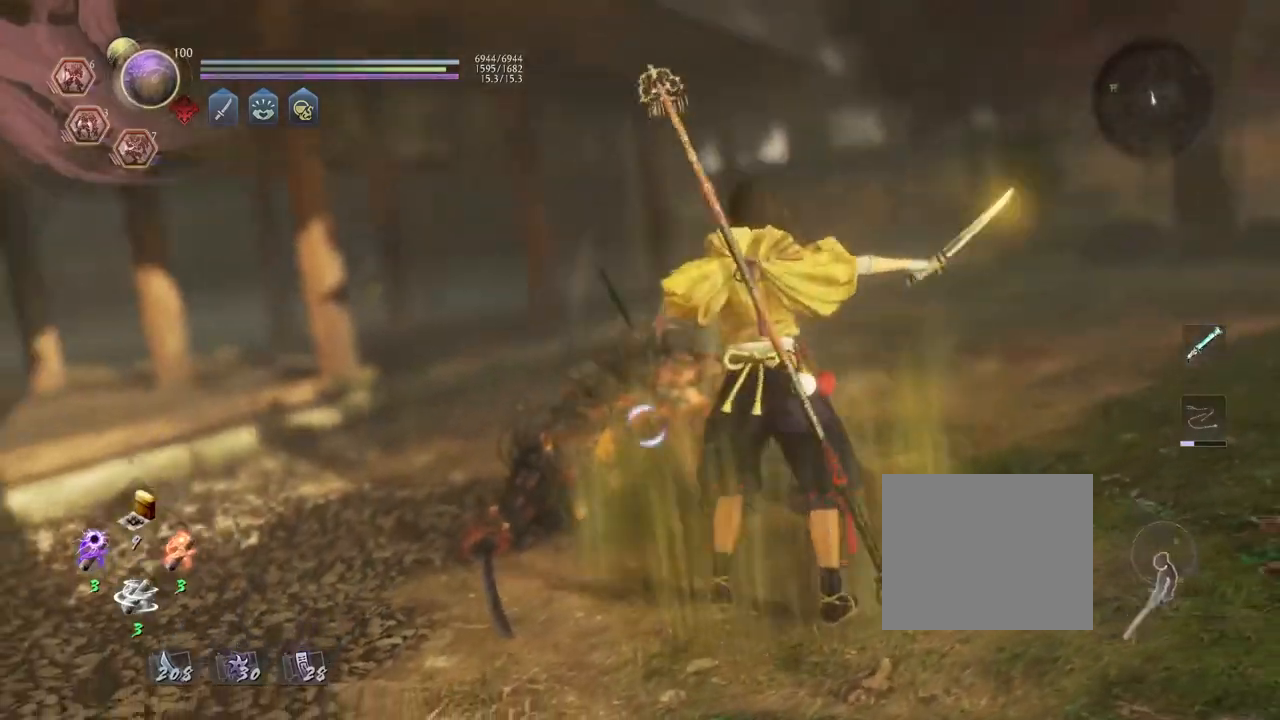
{"buttons": [], "left_stick": "center", "right_stick": "center", "events": [[83, "CROSS", "up"], [83, "R1", "up"]]}
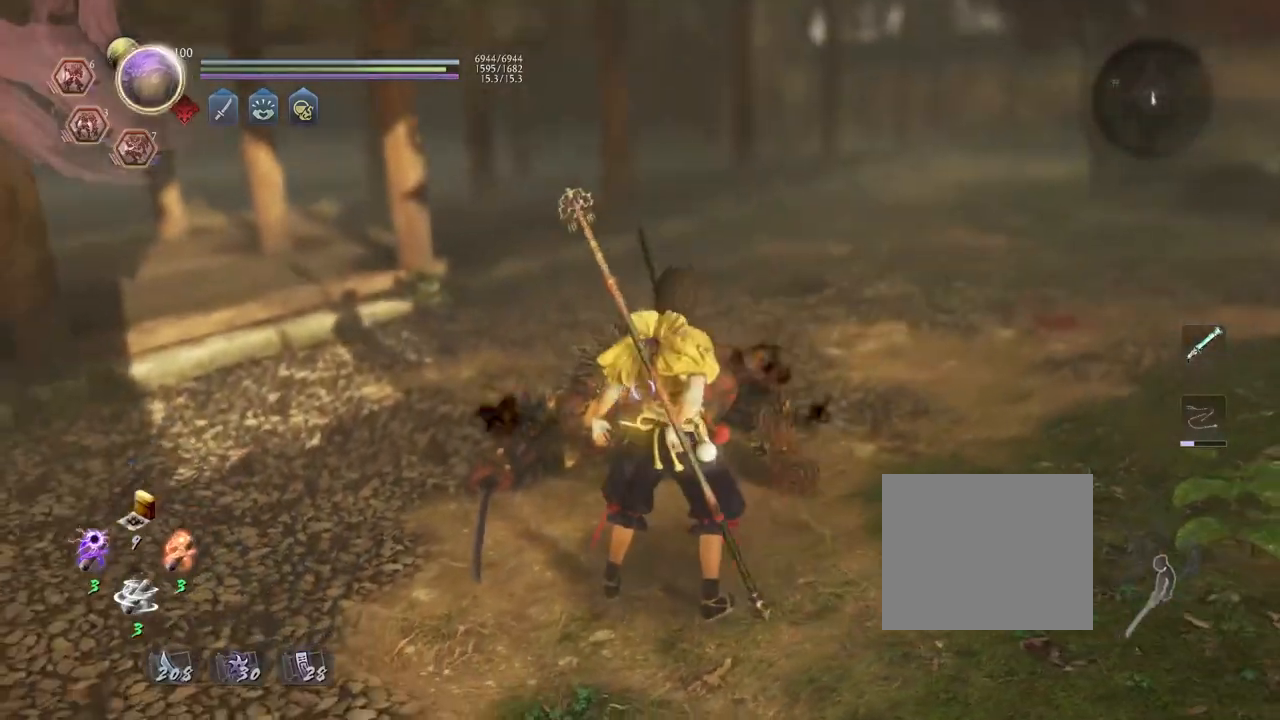
{"buttons": [], "left_stick": "up", "right_stick": "center", "events": [[283, "left_stick", "up"]]}
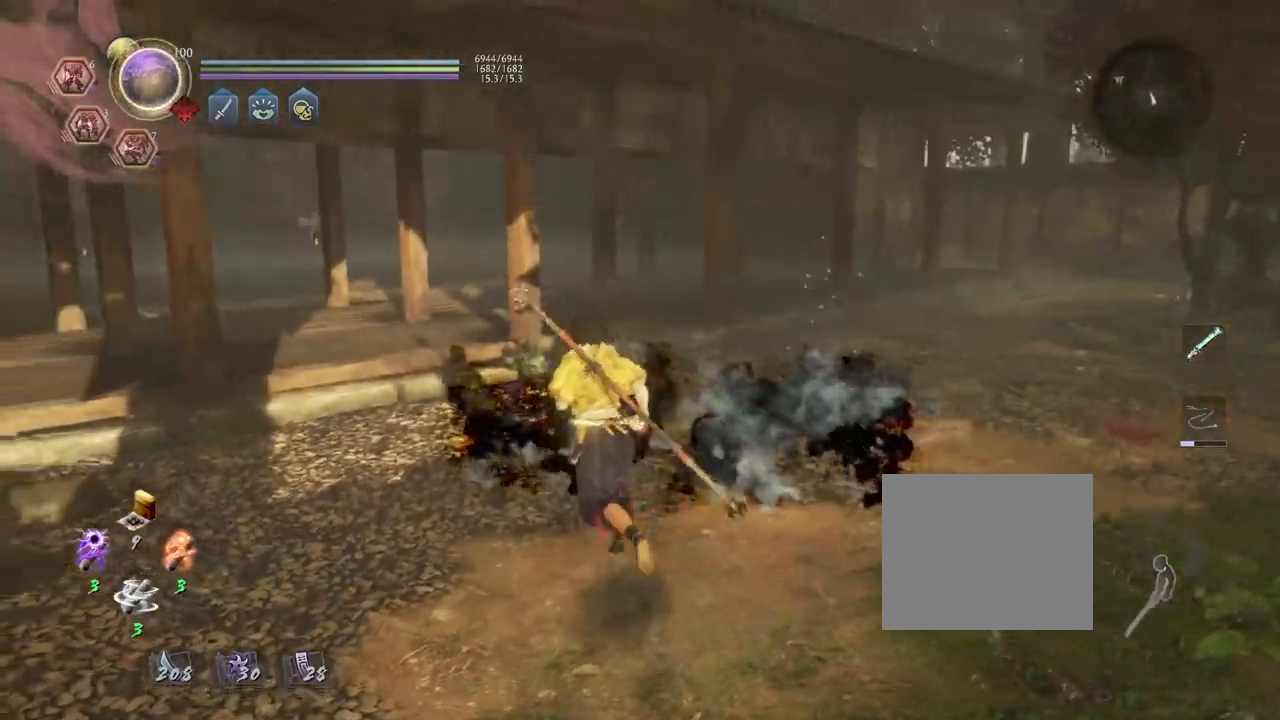
{"buttons": ["CROSS"], "left_stick": "right", "right_stick": "right", "events": [[50, "CROSS", "down"], [150, "right_stick", "right"], [367, "left_stick", "up-right"], [467, "left_stick", "right"]]}
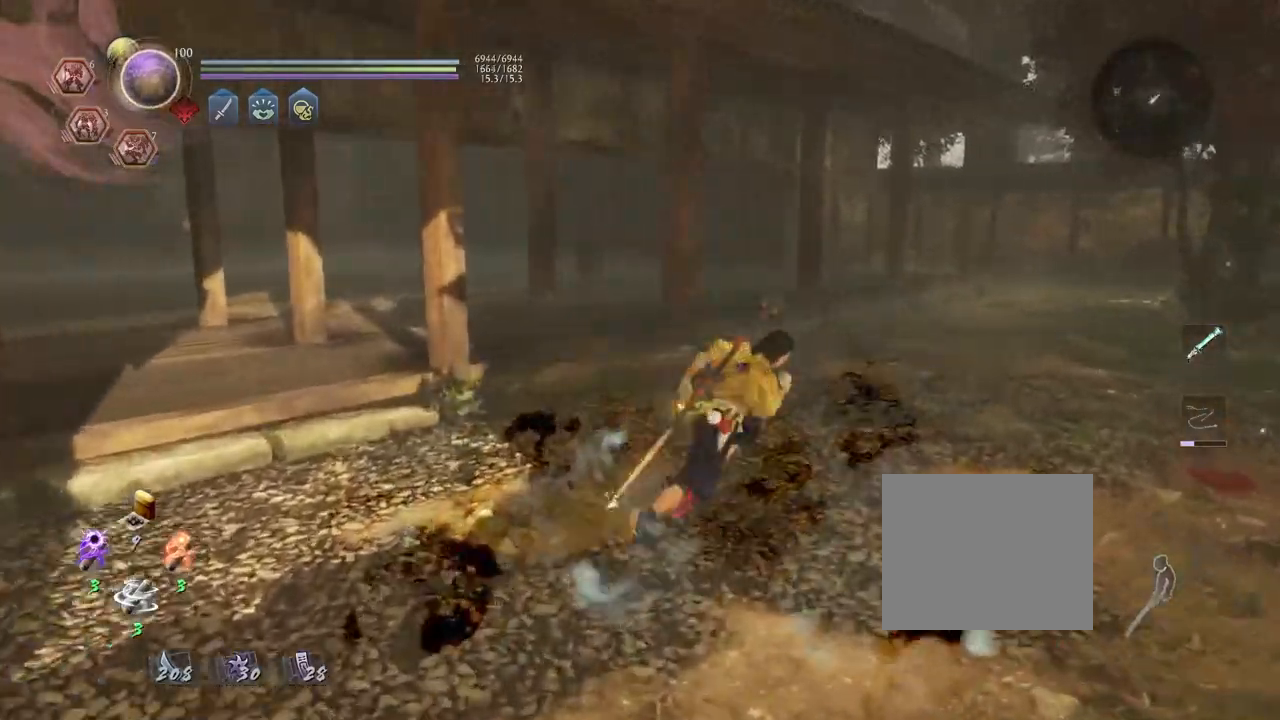
{"buttons": ["CROSS"], "left_stick": "left", "right_stick": "down-left", "events": [[250, "left_stick", "down"], [383, "right_stick", "down-left"], [400, "left_stick", "left"]]}
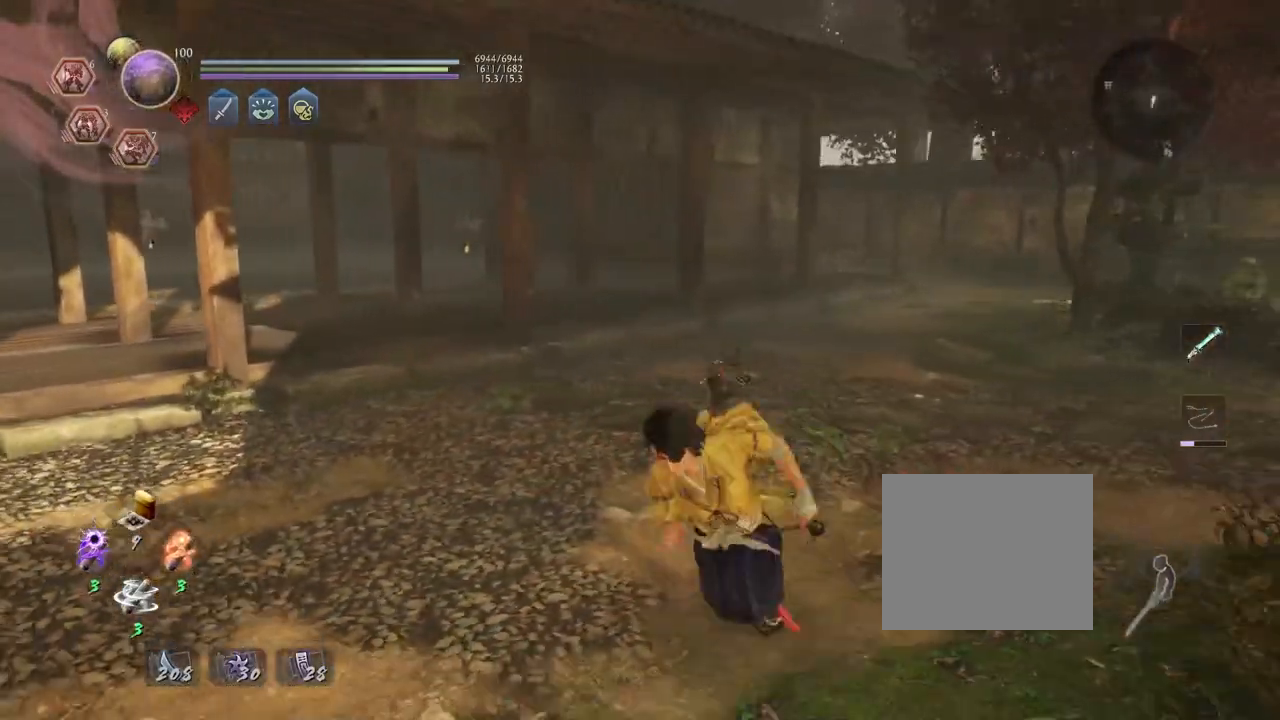
{"buttons": ["CROSS"], "left_stick": "left", "right_stick": "right", "events": [[50, "right_stick", "center"], [367, "right_stick", "right"]]}
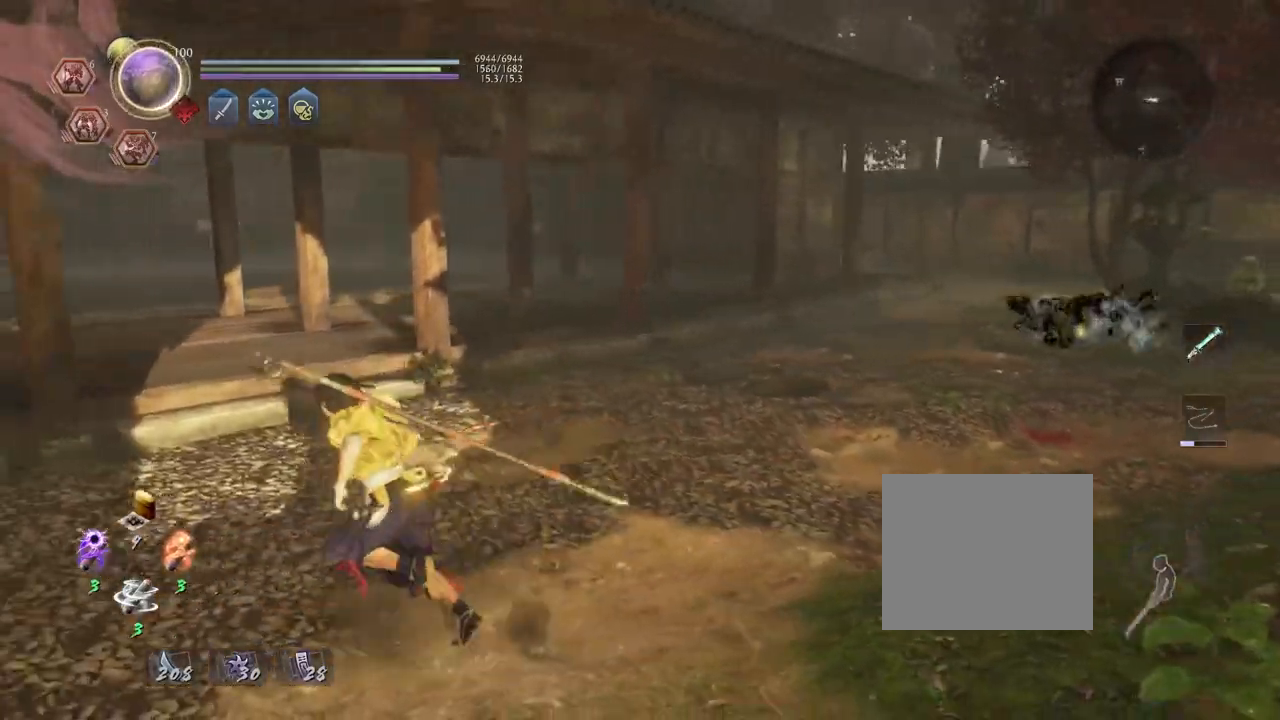
{"buttons": ["CROSS"], "left_stick": "up", "right_stick": "right", "events": [[100, "left_stick", "up"]]}
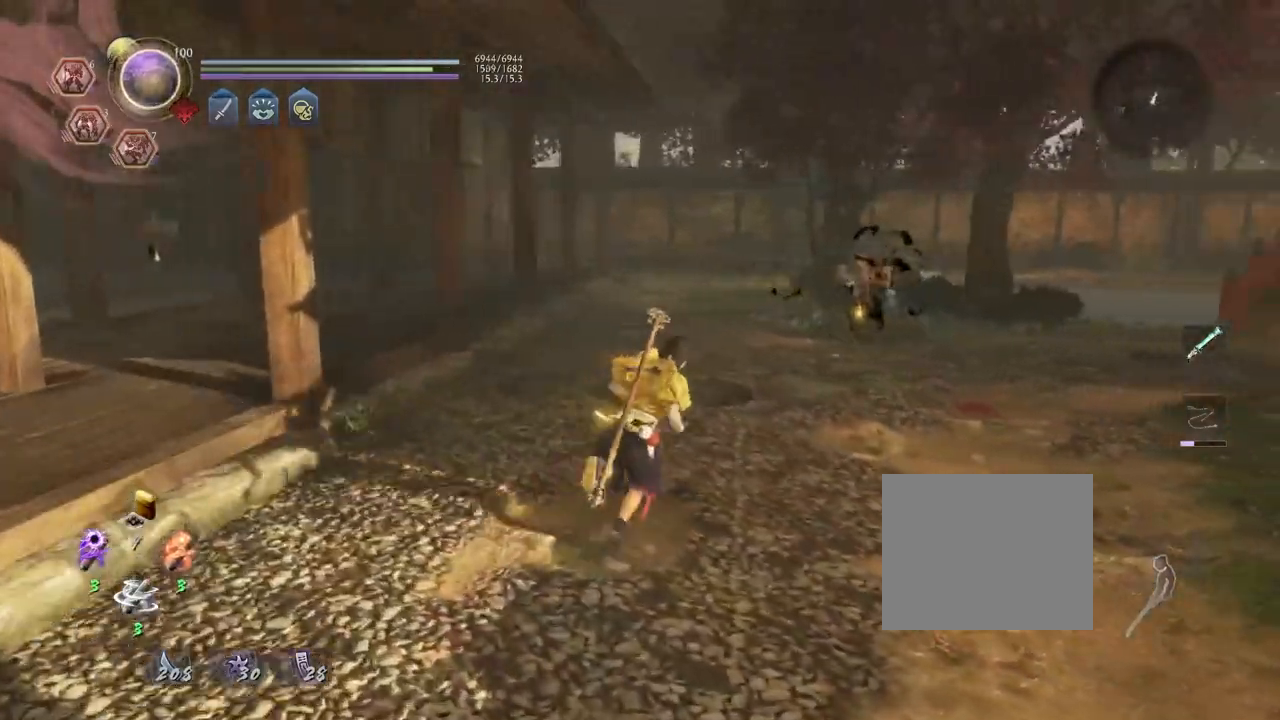
{"buttons": ["CROSS"], "left_stick": "up", "right_stick": "down-right", "events": [[33, "right_stick", "down-right"]]}
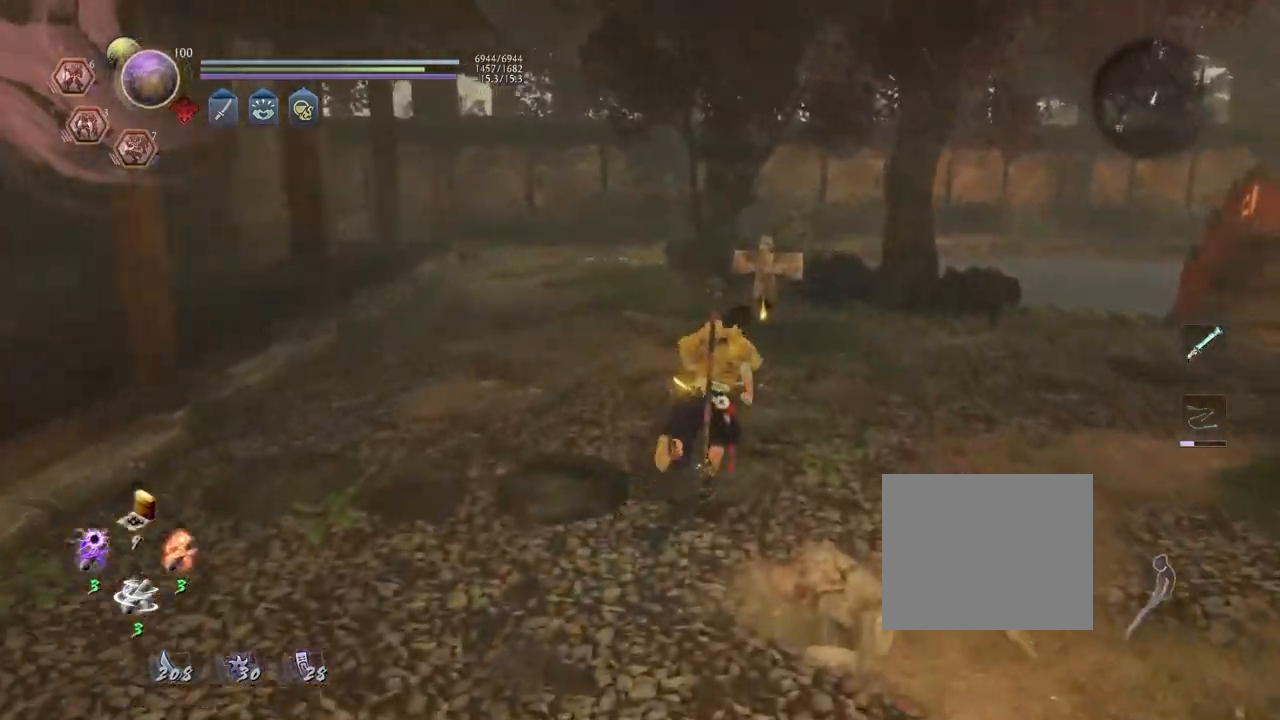
{"buttons": ["CIRCLE"], "left_stick": "center", "right_stick": "center", "events": [[333, "CROSS", "up"], [383, "right_stick", "center"], [467, "left_stick", "center"], [500, "CIRCLE", "down"]]}